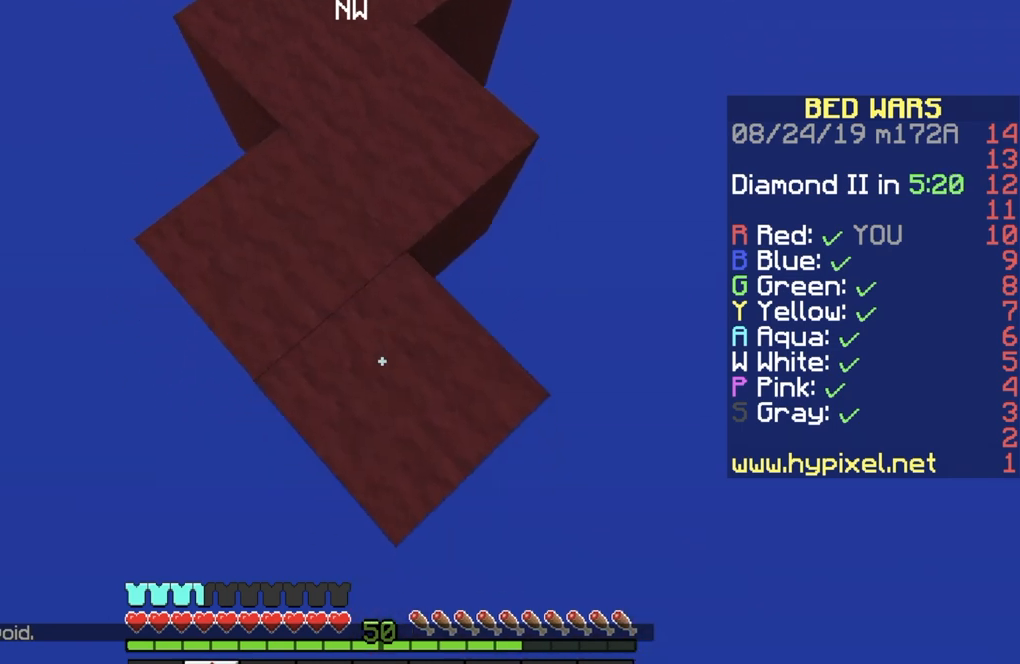
Gameplay with keyboard; each line is a JSON object with the keys held at the frame after it. "events" lists presses ("down") and releases ("up") of "a", "d", "s" and "w" between this image and that frame as [ms after this image, input, new state], when the widget could be followed in between. No other keys are recorded. Mouse input is not recorded.
{"keys": ["s"], "events": []}
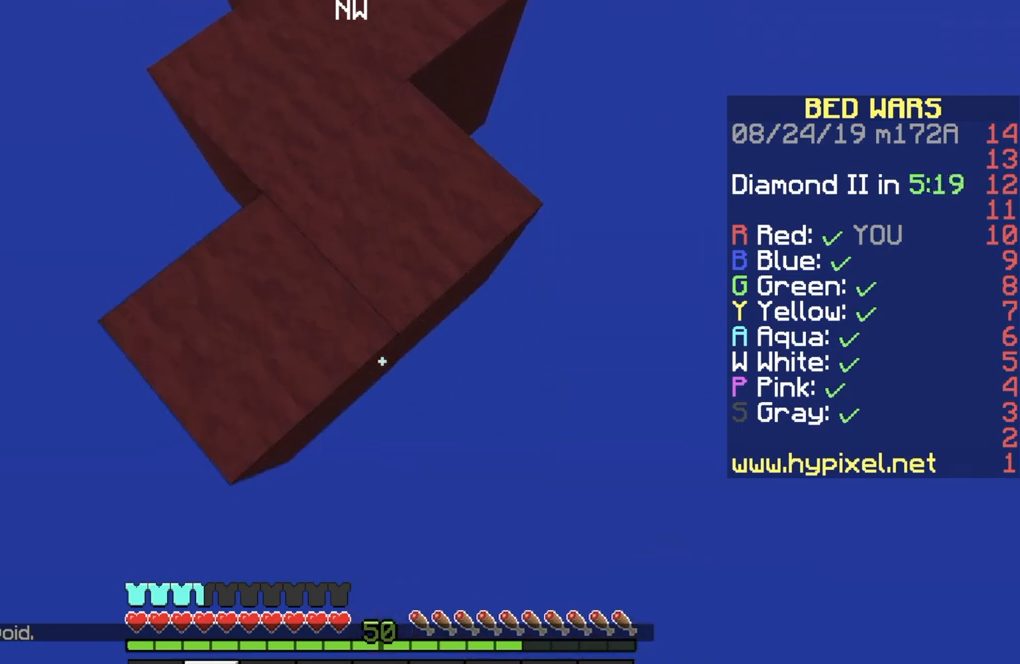
{"keys": ["s"], "events": []}
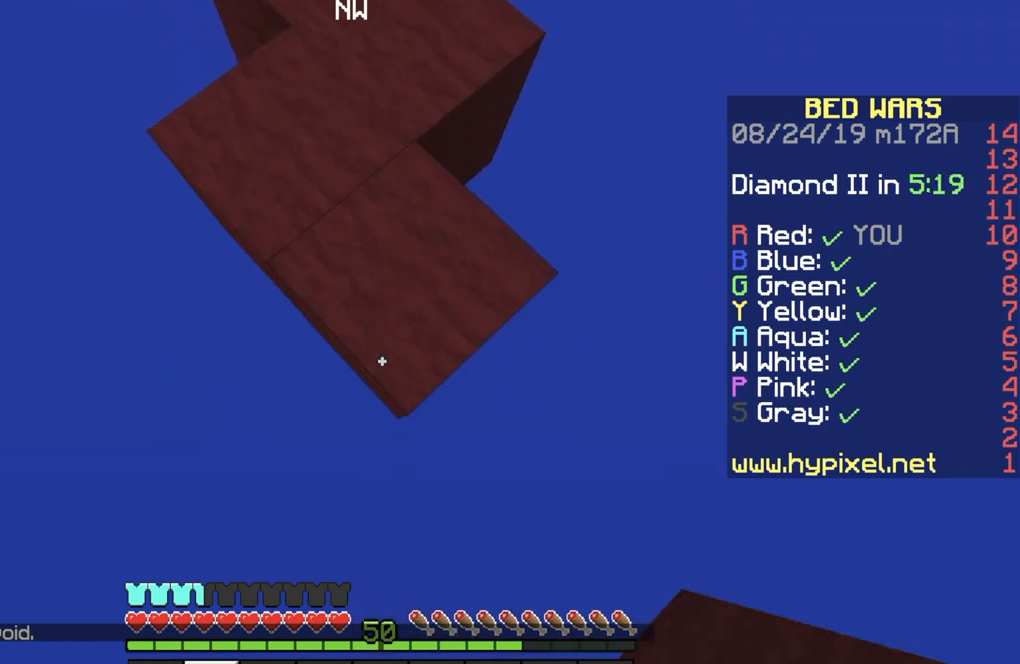
{"keys": ["s"], "events": []}
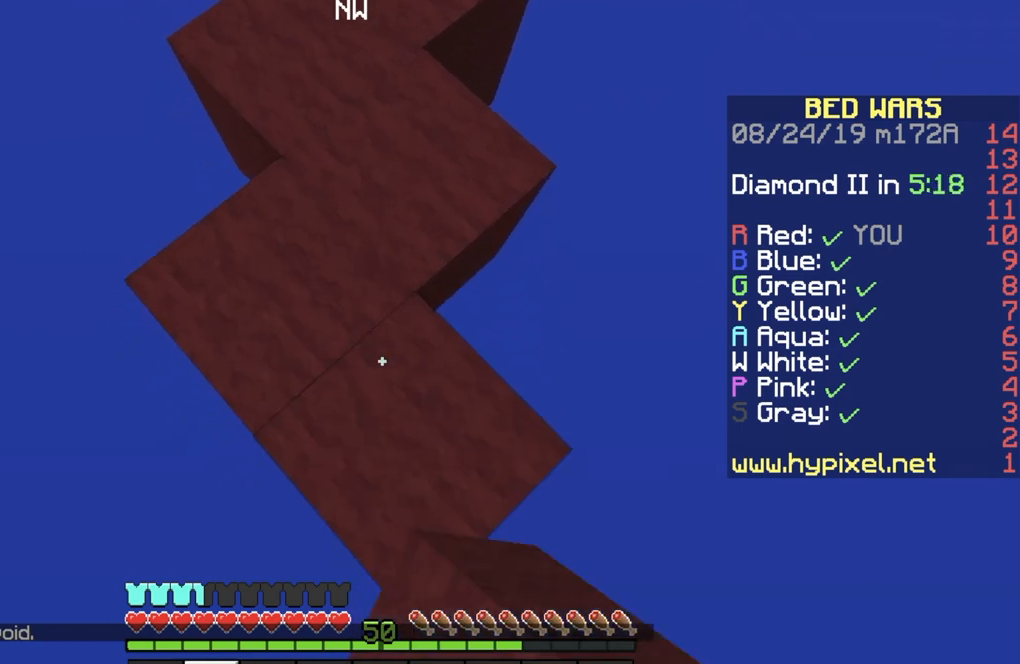
{"keys": ["a"], "events": [[134, "a", "down"], [200, "s", "up"]]}
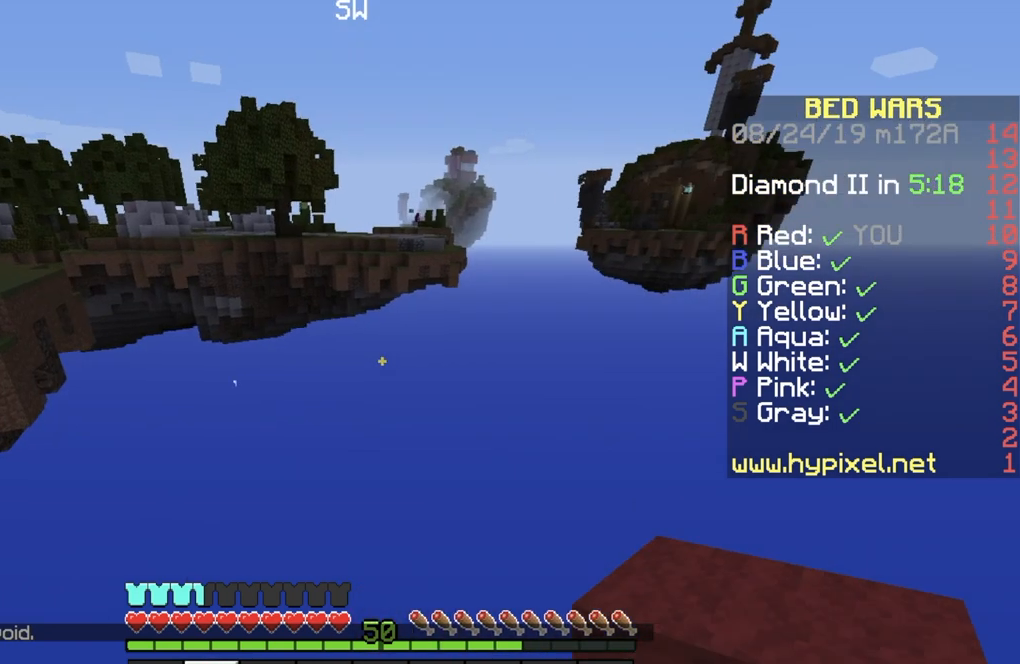
{"keys": ["d"], "events": [[167, "d", "down"], [200, "a", "up"]]}
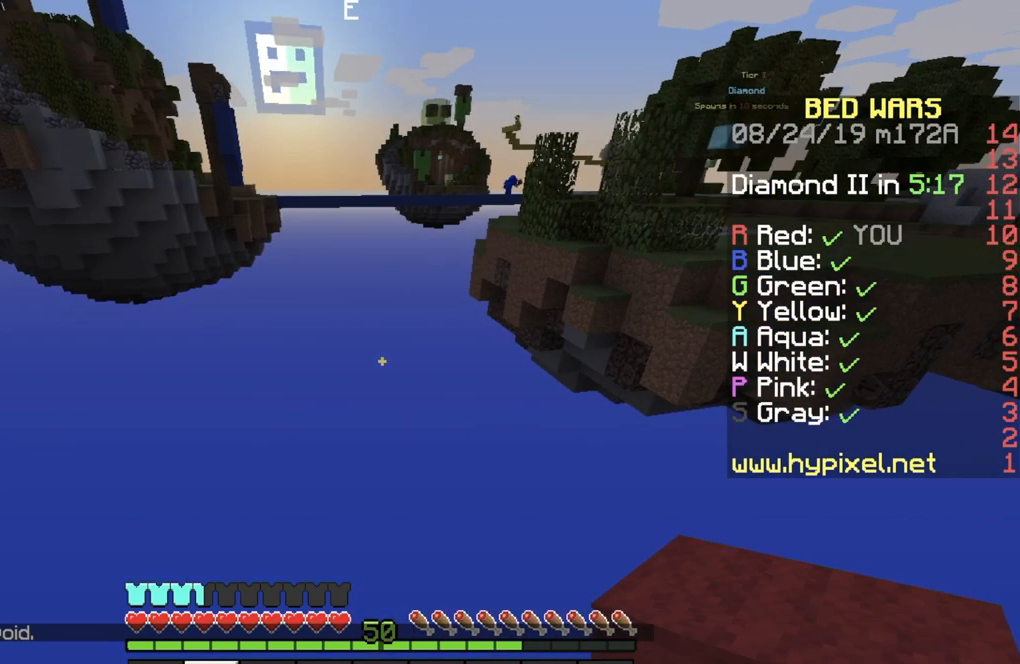
{"keys": ["d", "s"], "events": [[67, "w", "down"], [267, "w", "up"], [467, "s", "down"]]}
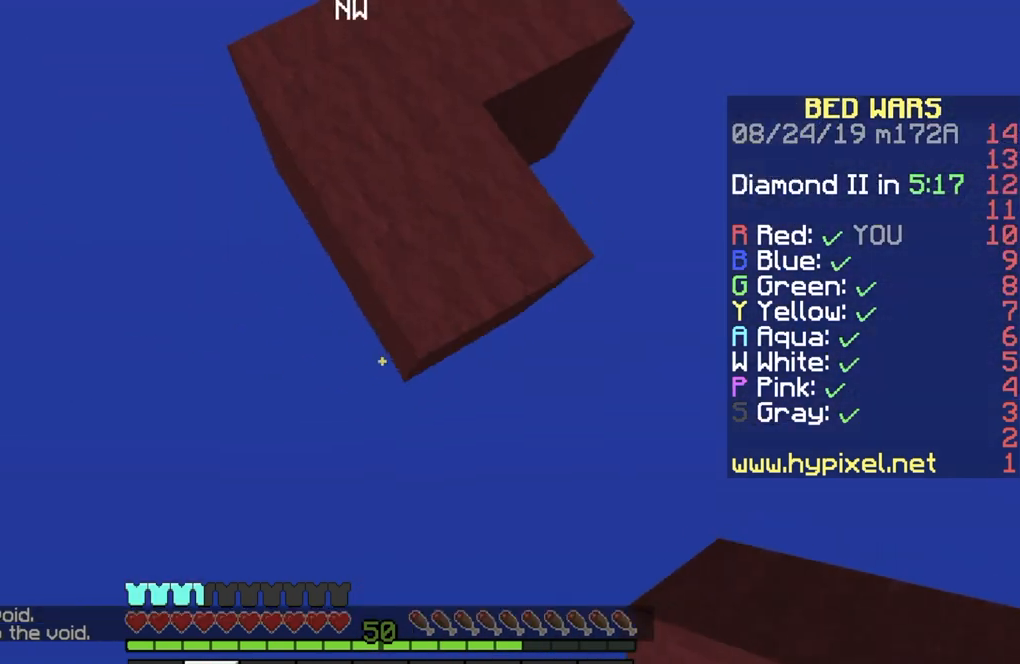
{"keys": ["s"], "events": [[66, "d", "up"], [167, "a", "down"], [233, "a", "up"]]}
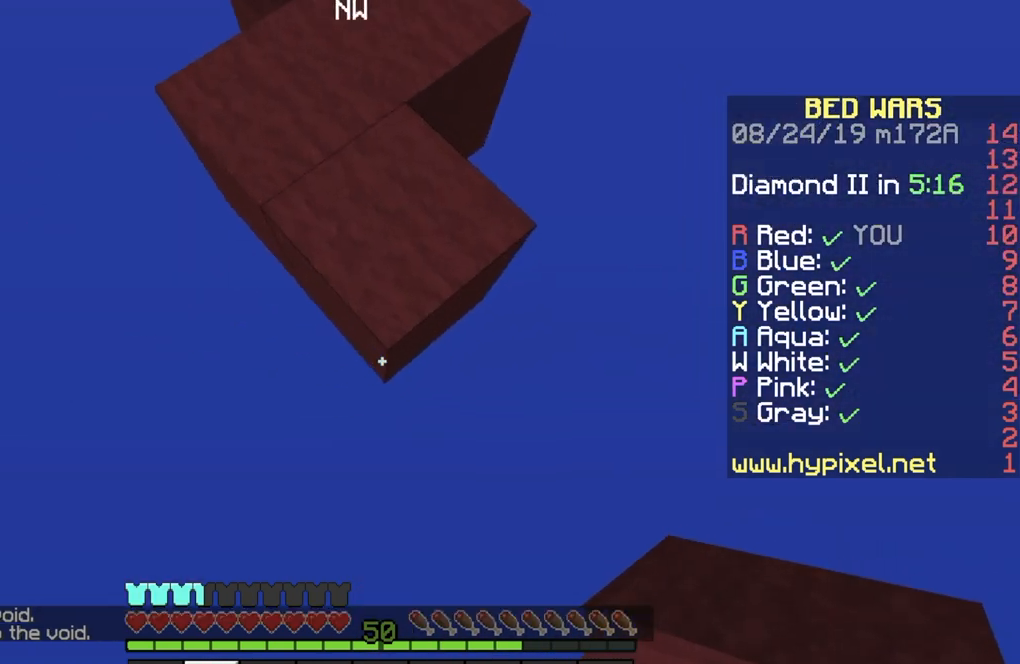
{"keys": ["s"], "events": []}
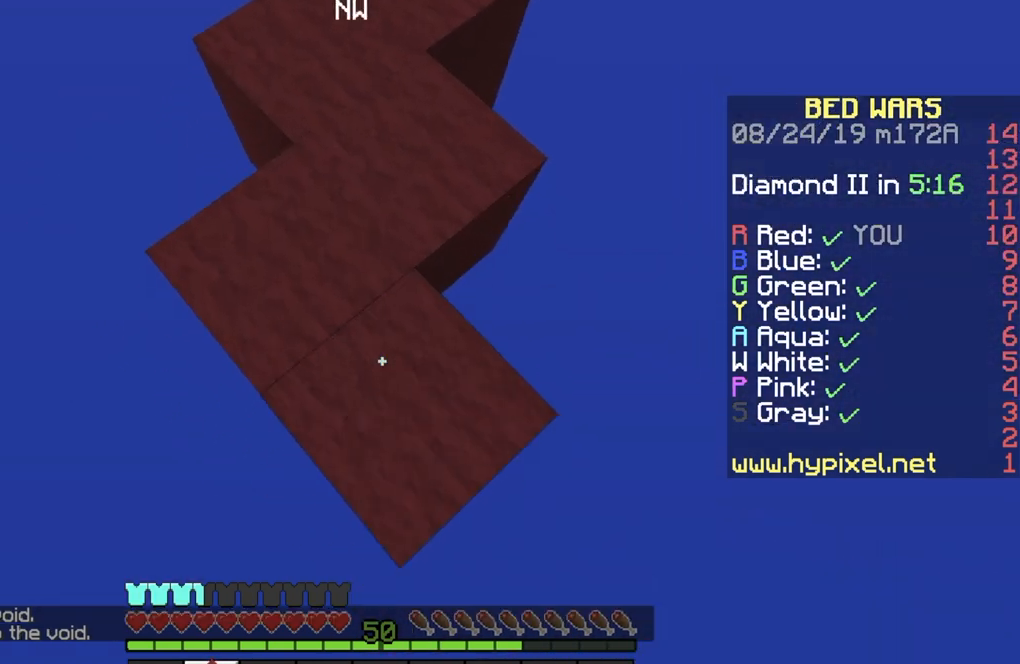
{"keys": ["s"], "events": []}
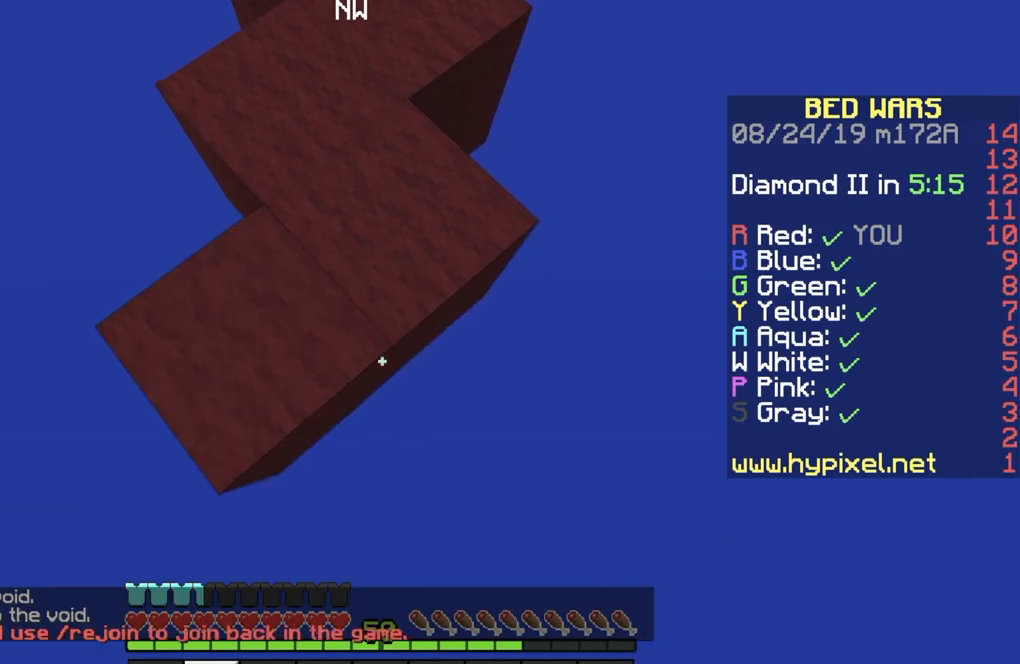
{"keys": ["s"], "events": []}
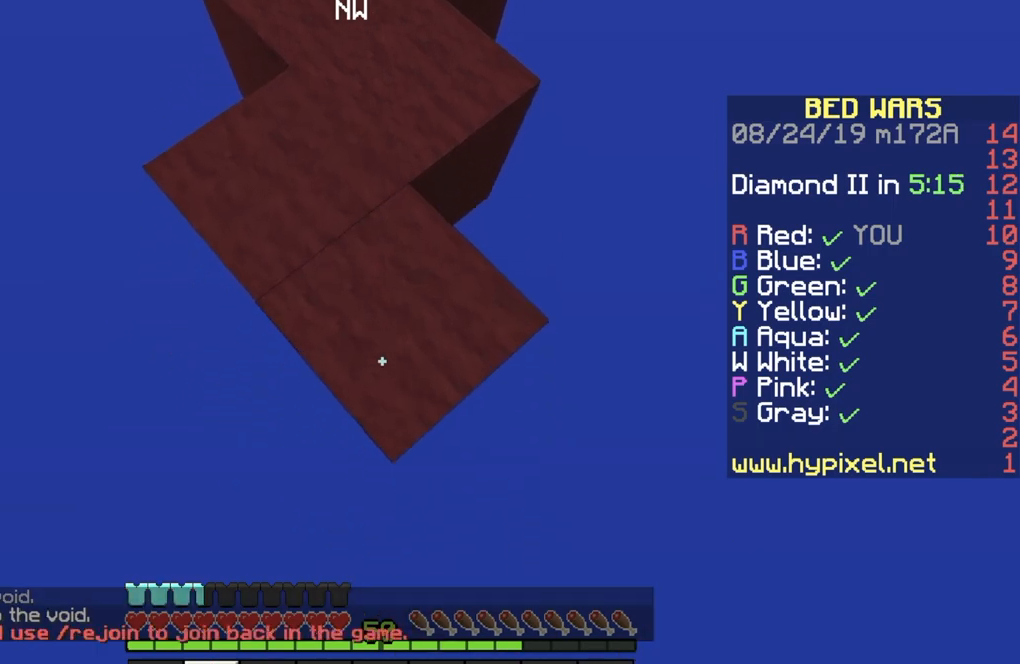
{"keys": ["s"], "events": []}
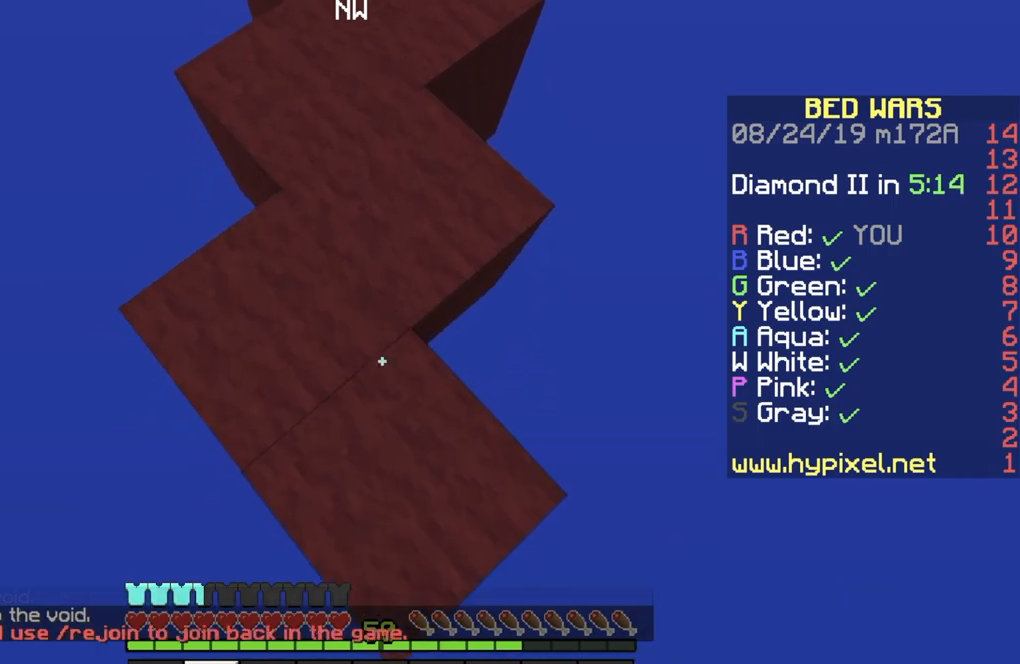
{"keys": ["s"], "events": []}
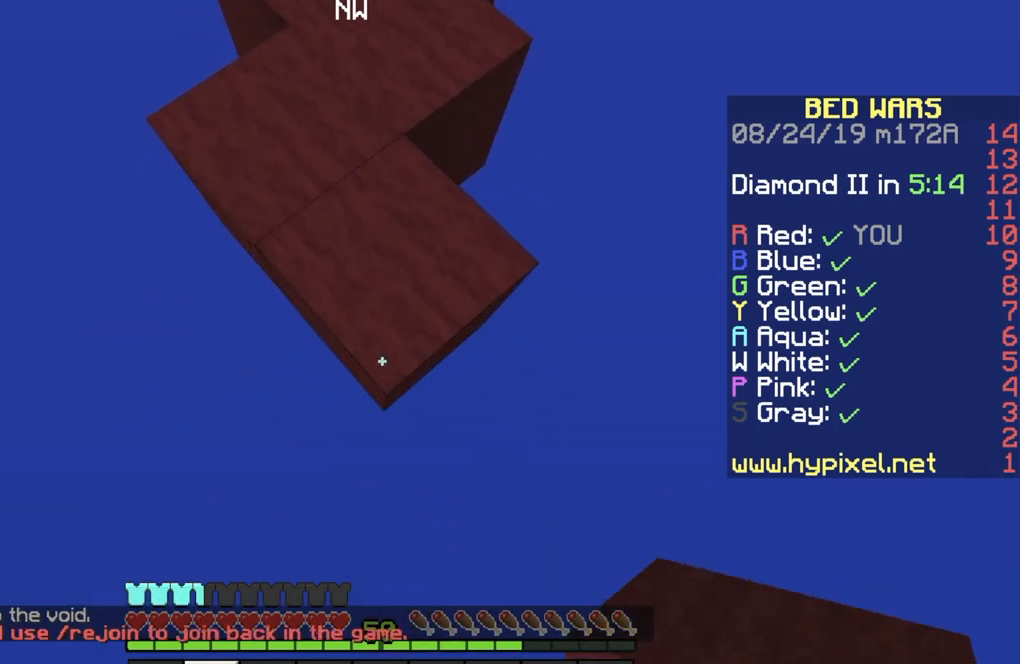
{"keys": ["s"], "events": []}
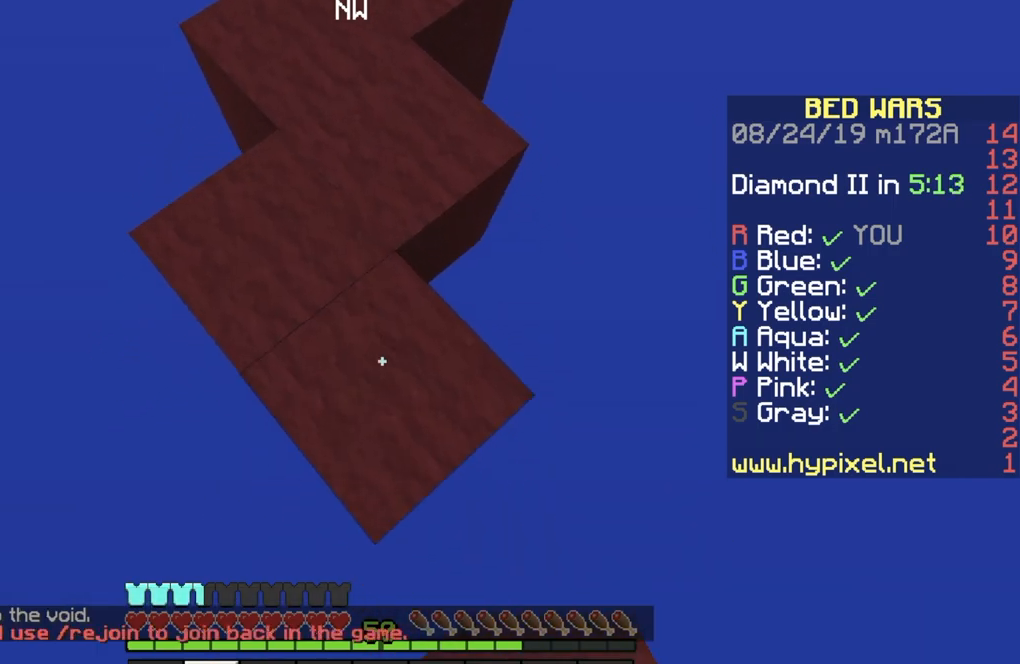
{"keys": ["s"], "events": []}
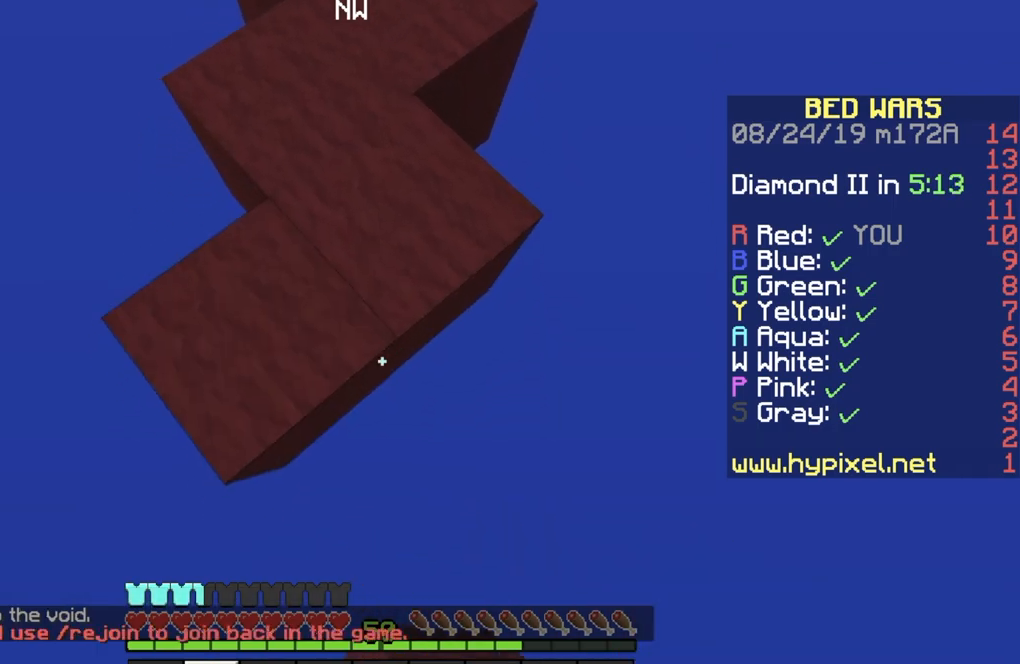
{"keys": ["s"], "events": []}
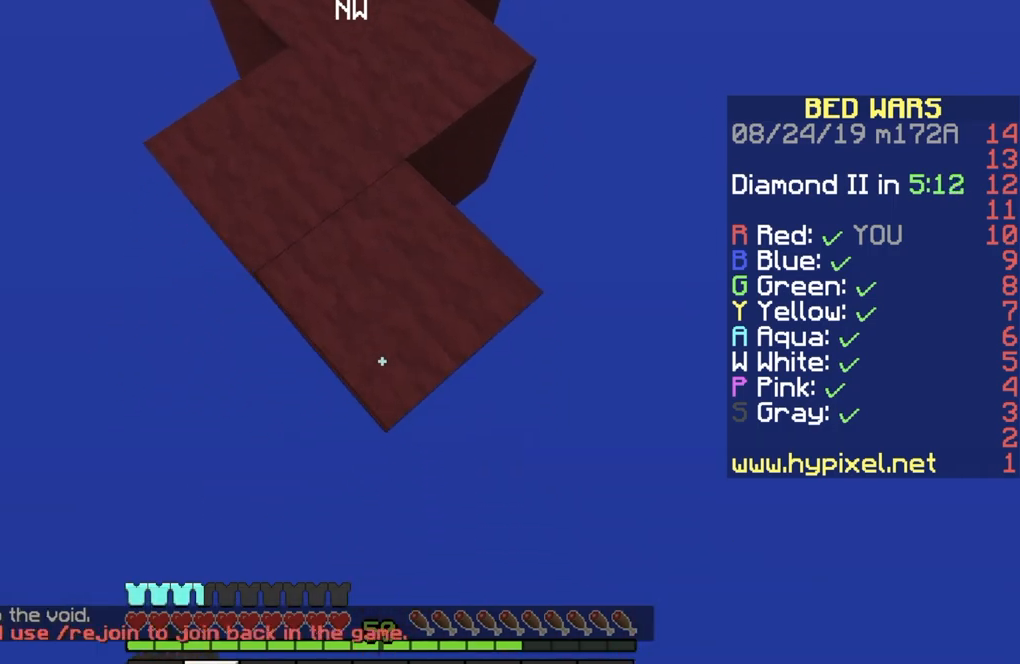
{"keys": ["a", "s"], "events": [[434, "a", "down"]]}
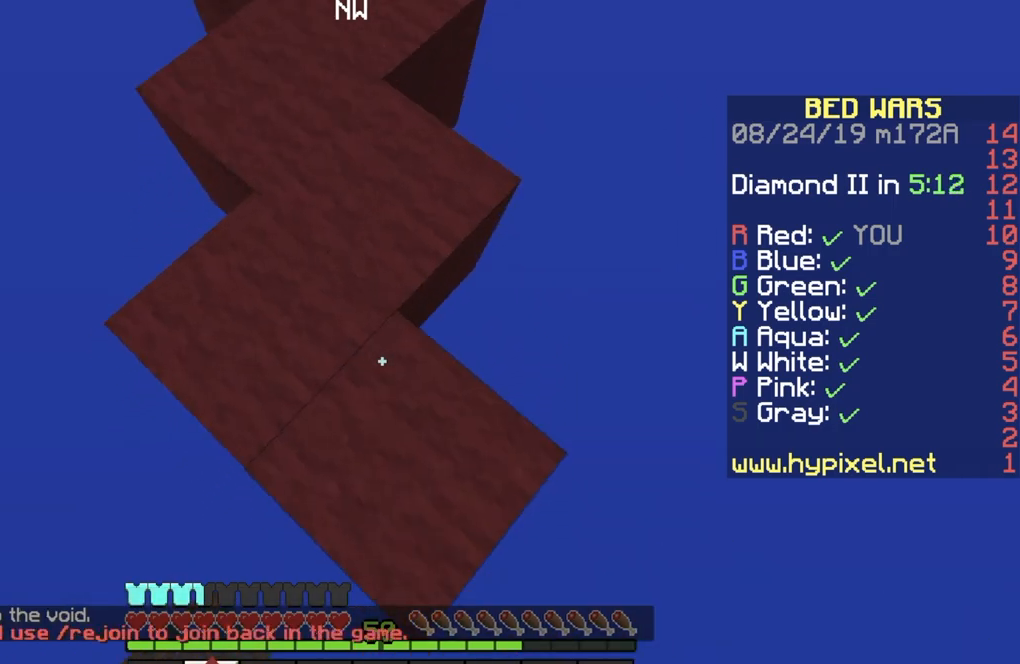
{"keys": ["s"], "events": [[133, "s", "up"], [300, "d", "down"], [333, "a", "up"], [467, "d", "up"], [467, "s", "down"]]}
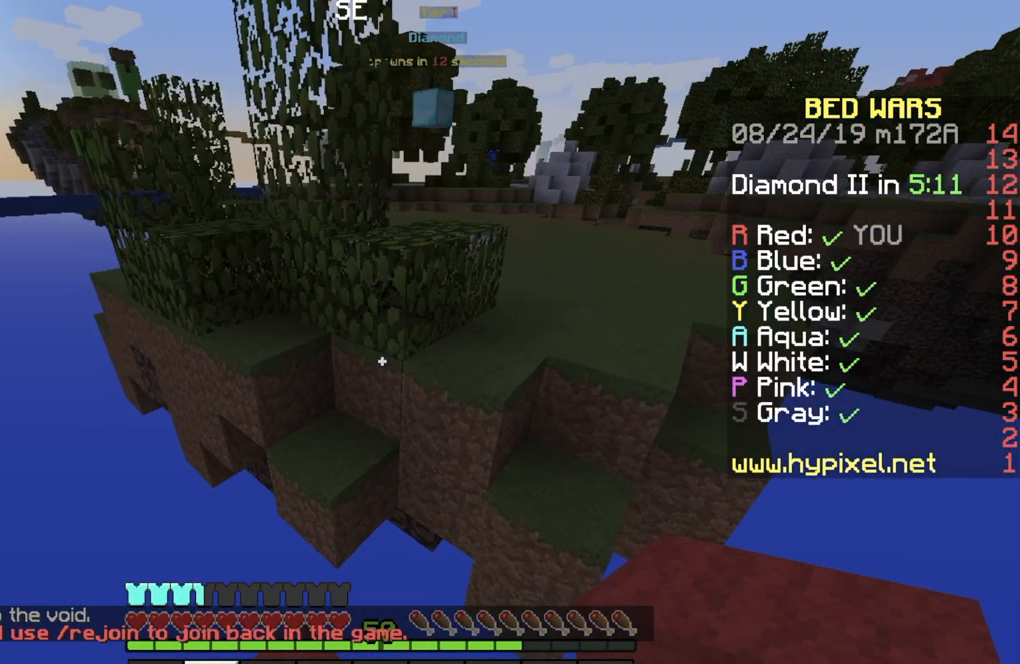
{"keys": ["w"], "events": [[67, "s", "up"], [234, "w", "down"]]}
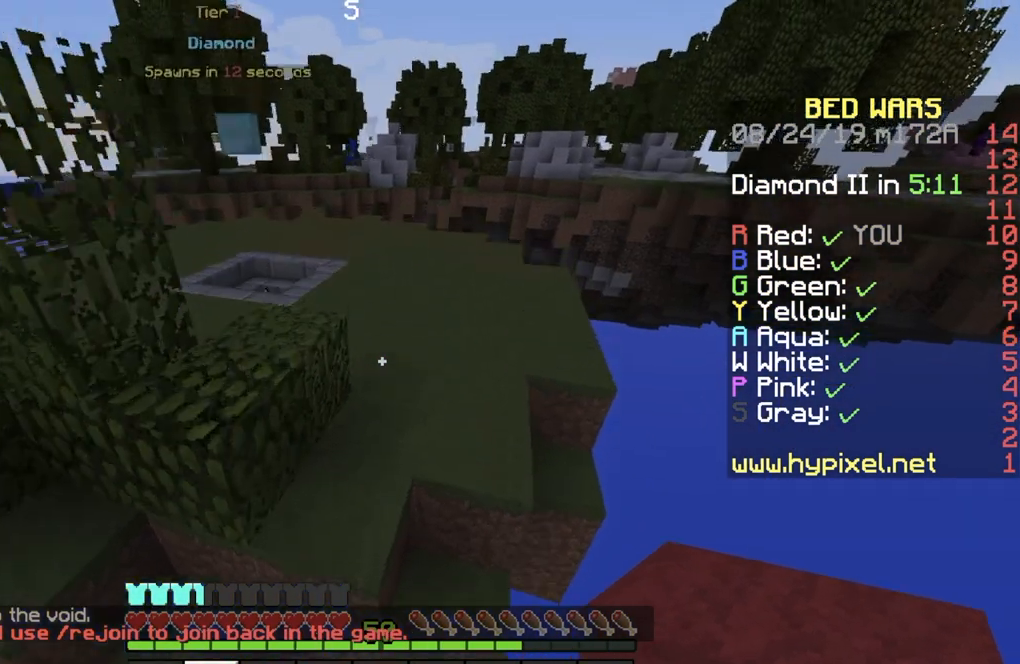
{"keys": ["d", "w"], "events": [[33, "d", "down"], [300, "d", "up"], [400, "d", "down"]]}
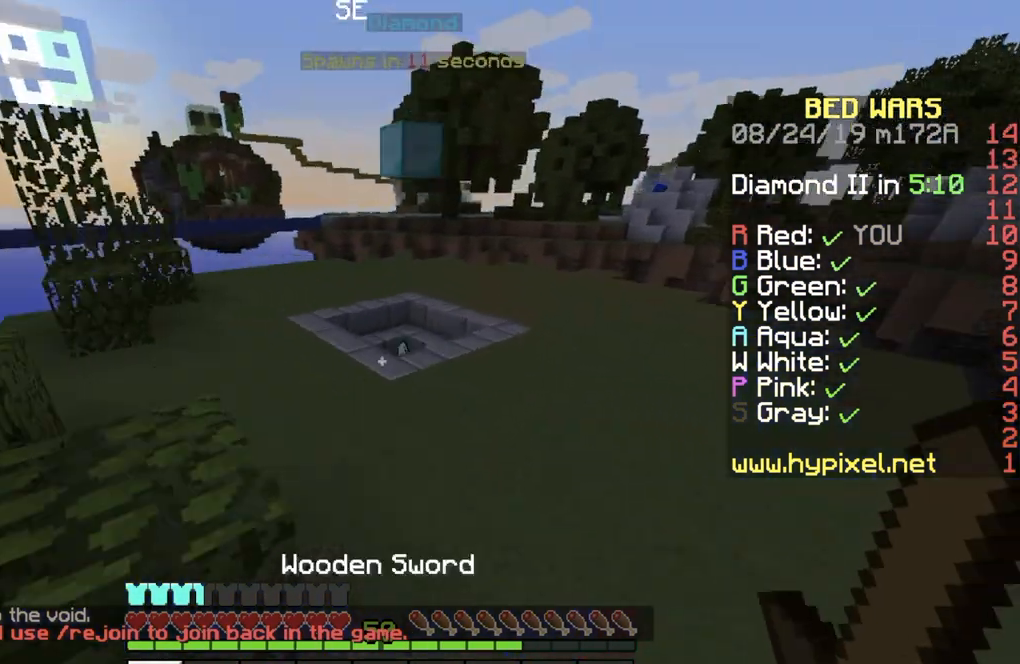
{"keys": ["a", "w"], "events": [[167, "d", "up"], [267, "a", "down"]]}
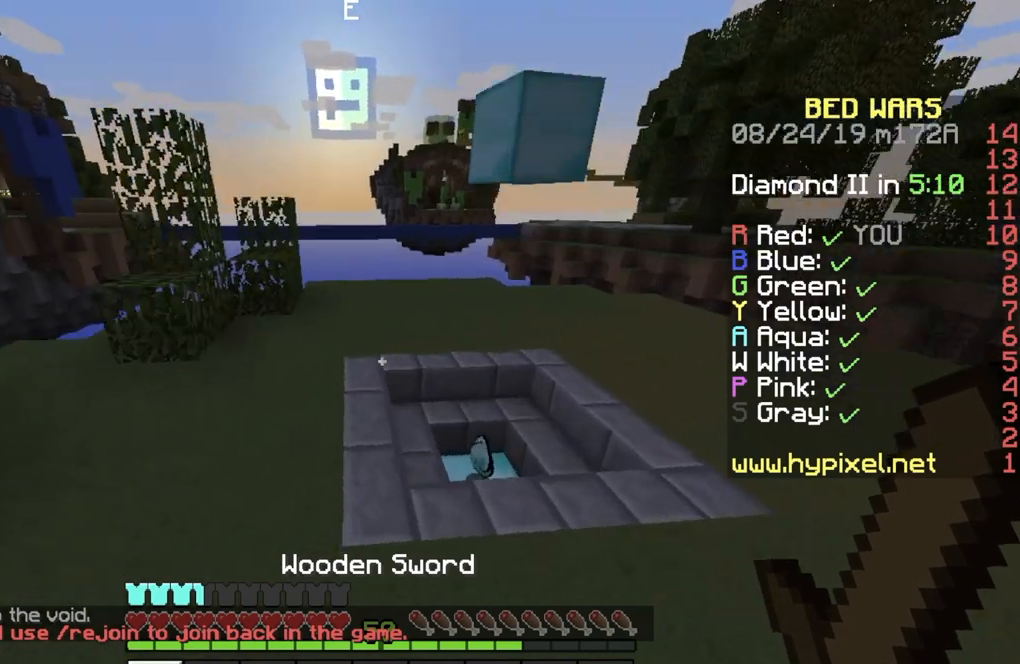
{"keys": ["w"], "events": [[233, "a", "up"]]}
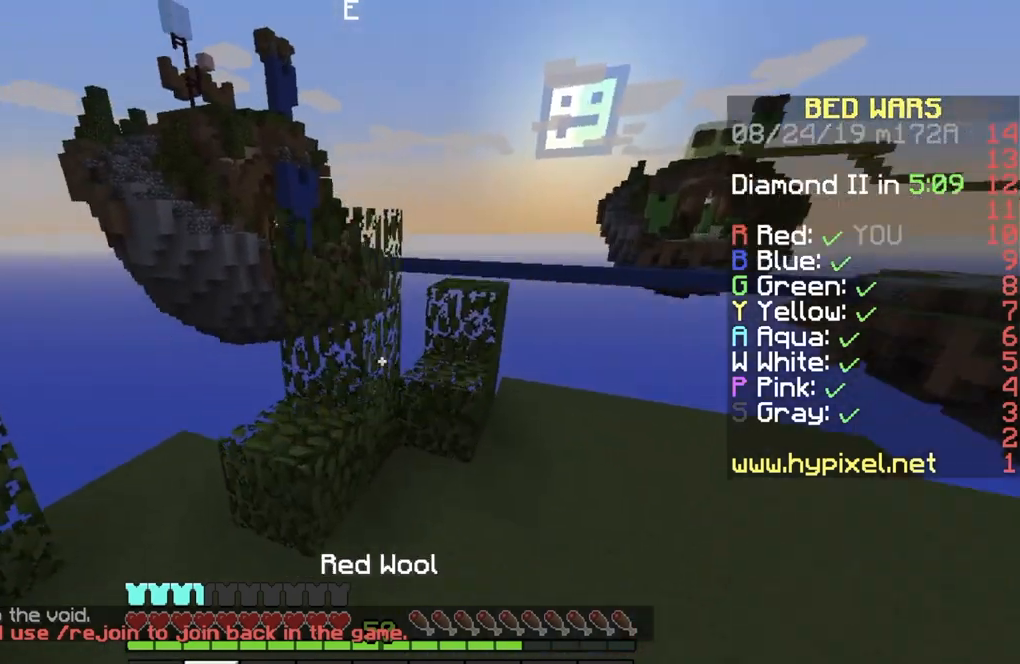
{"keys": ["d", "w"], "events": [[267, "d", "down"]]}
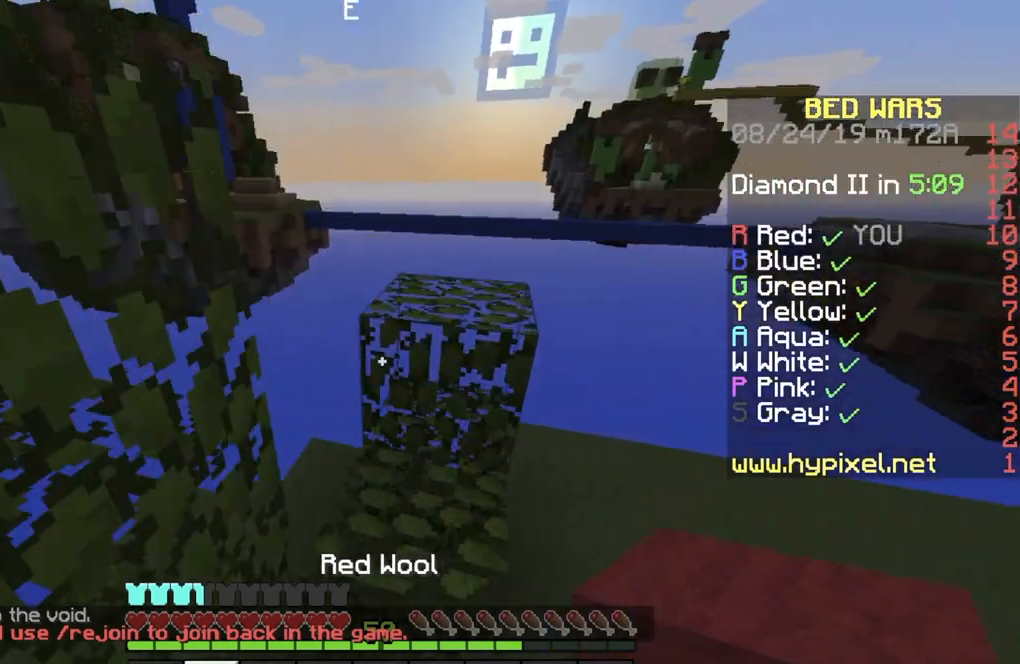
{"keys": ["w"], "events": [[33, "w", "up"], [66, "d", "up"], [267, "w", "down"], [367, "d", "down"], [467, "d", "up"]]}
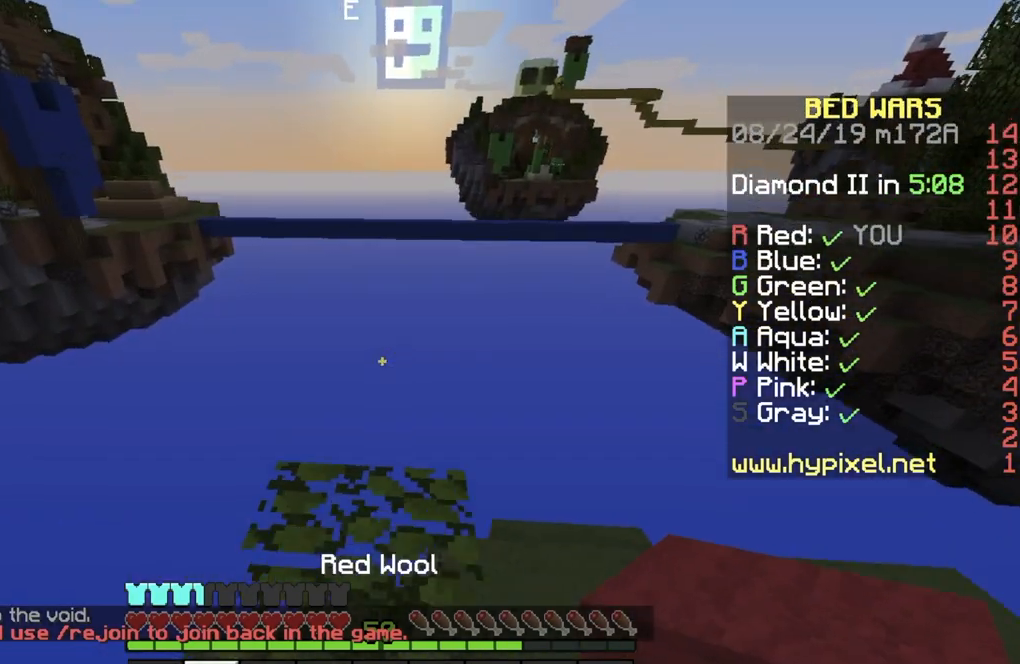
{"keys": ["d"], "events": [[301, "d", "down"], [434, "w", "up"]]}
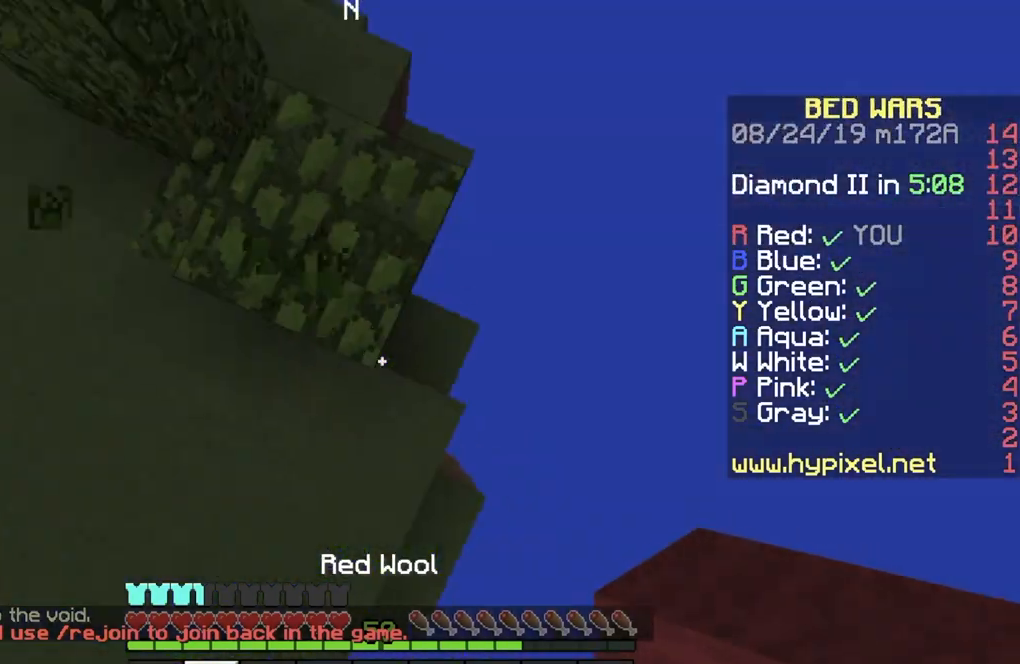
{"keys": ["d", "s"], "events": [[200, "s", "down"]]}
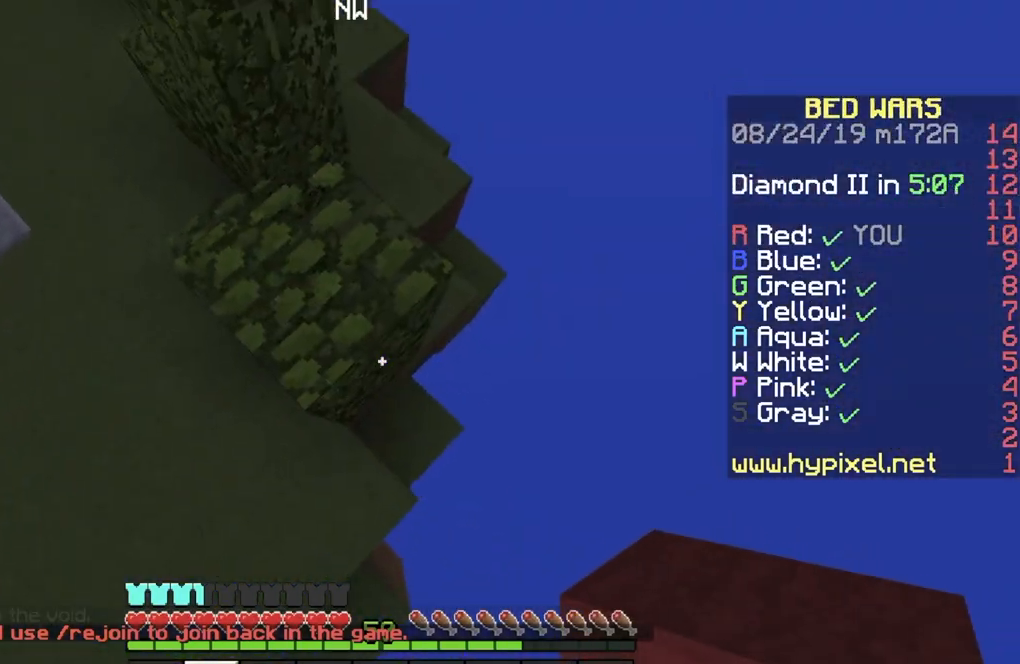
{"keys": ["d", "s"], "events": []}
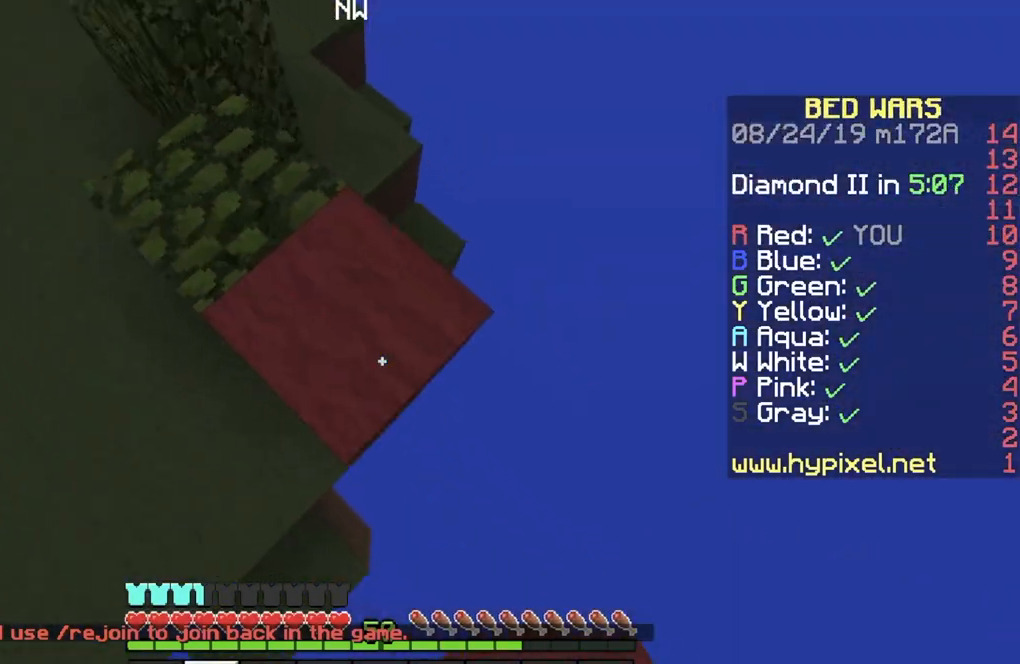
{"keys": ["d", "s"], "events": []}
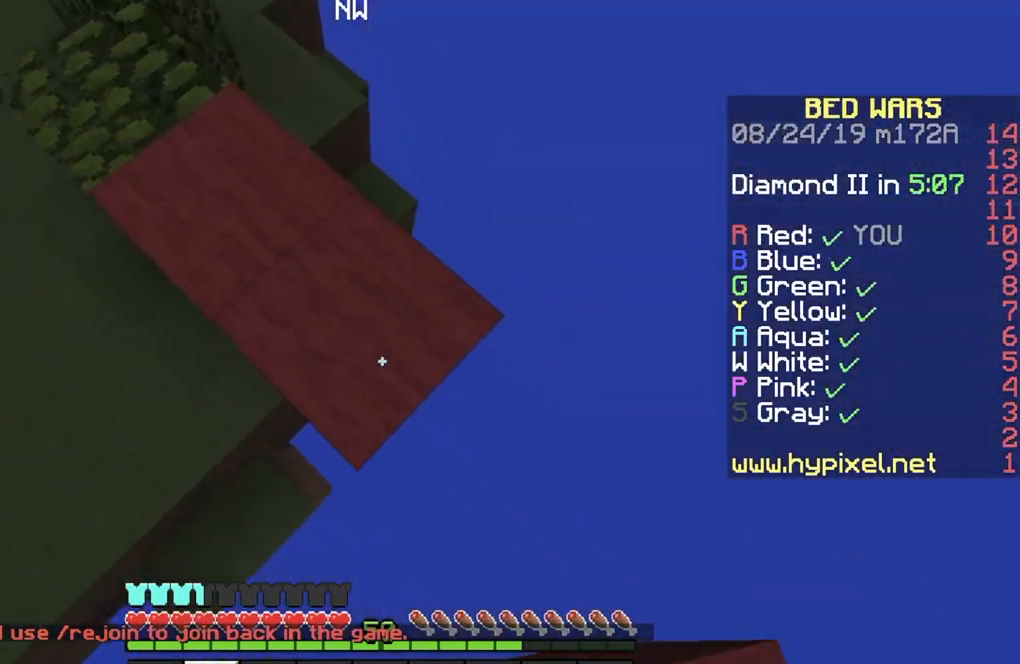
{"keys": ["w"], "events": [[234, "d", "up"], [234, "s", "up"], [234, "w", "down"], [367, "a", "down"], [434, "a", "up"]]}
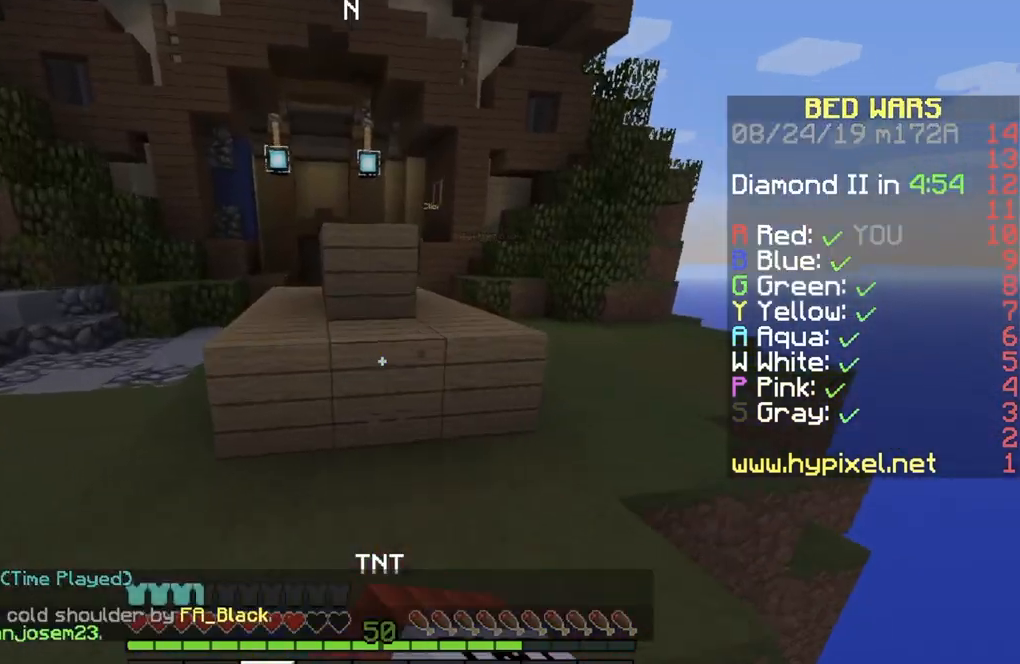
{"keys": [], "events": [[367, "w", "up"]]}
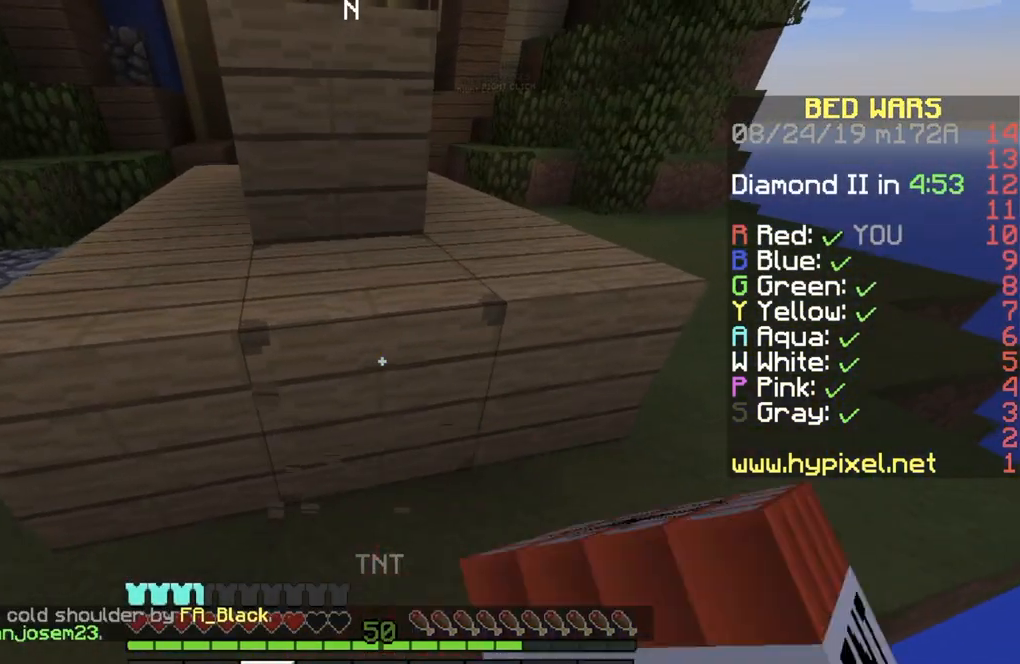
{"keys": [], "events": []}
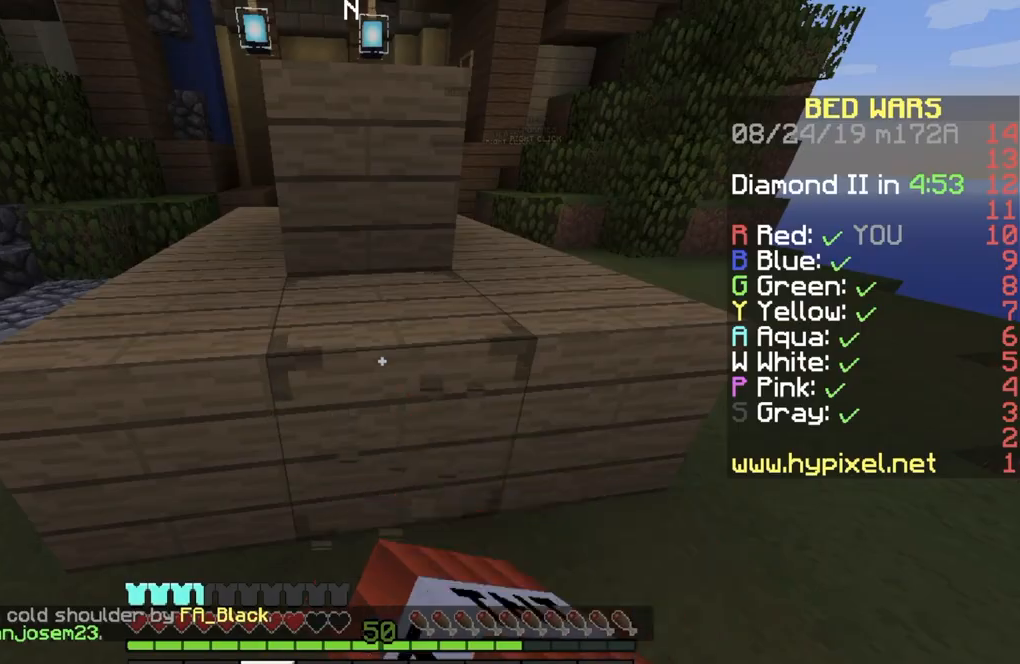
{"keys": [], "events": []}